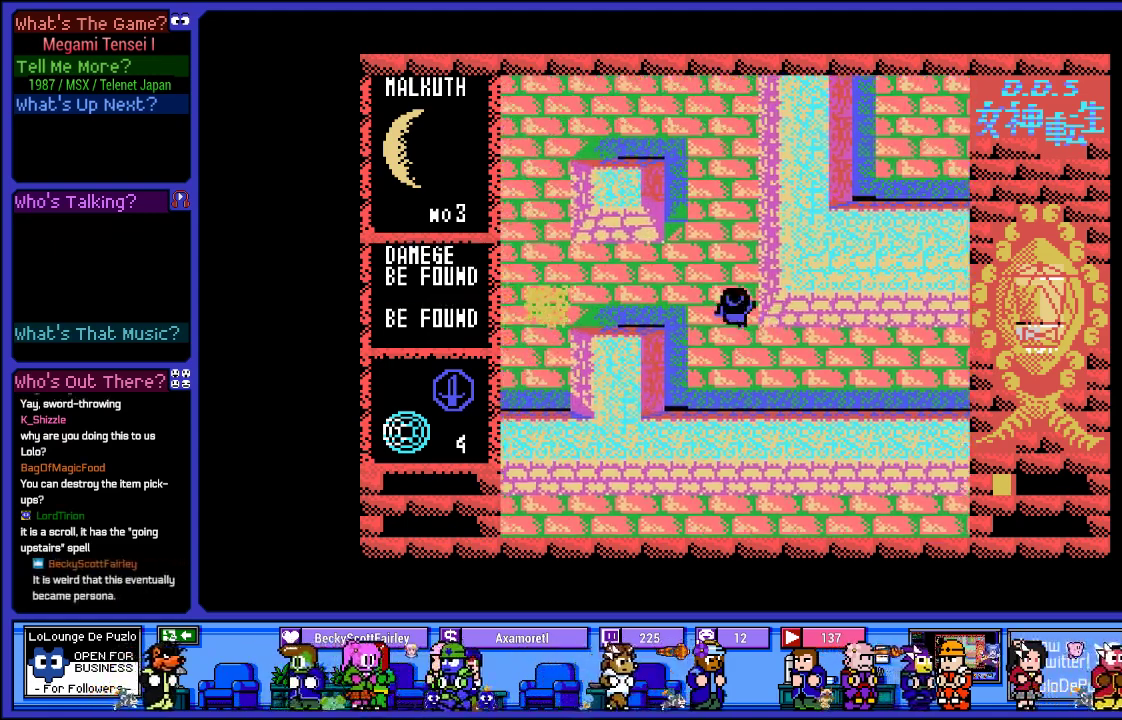
Gameplay with a controller (PlayStation layout); each line is a JSON object with the inputs held at the frame after it. "events" lists button and stick changes between this image and that frame as [ms after this image, input, new state], when the widget could be followed in between. Not read: L3 R3.
{"buttons": ["CROSS"], "left_stick": "center", "right_stick": "center", "events": [[100, "DPAD_UP", "up"], [183, "DPAD_LEFT", "down"], [283, "CROSS", "down"], [317, "DPAD_LEFT", "up"]]}
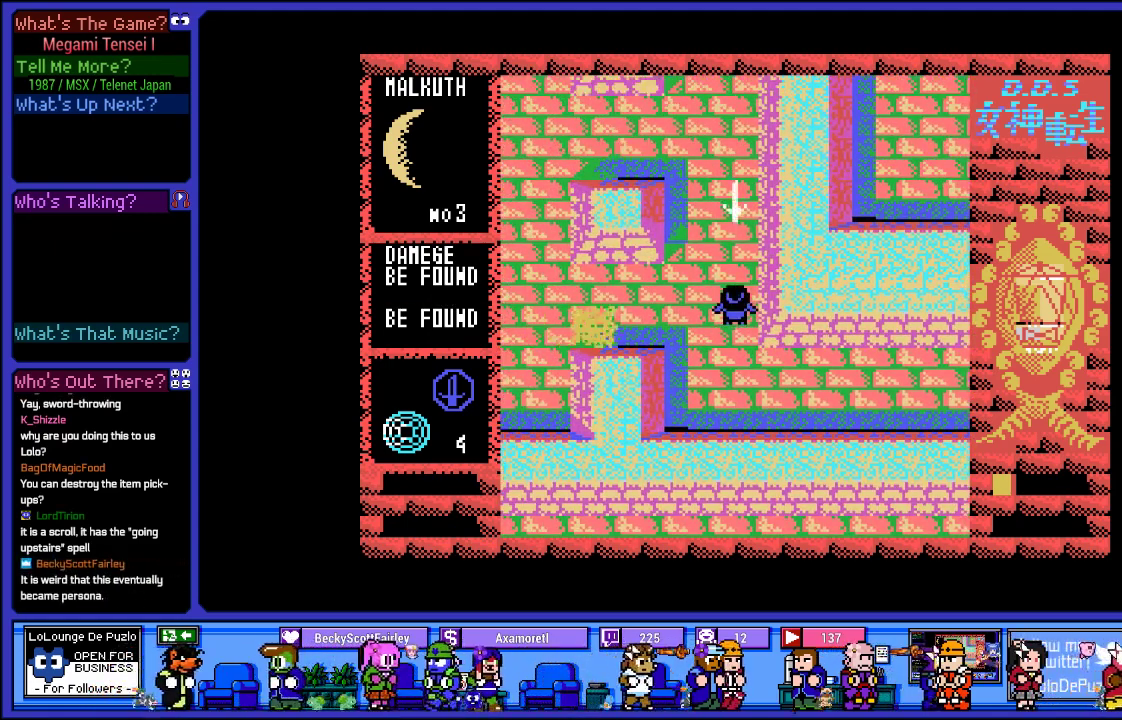
{"buttons": ["CROSS"], "left_stick": "center", "right_stick": "center", "events": [[117, "CROSS", "up"], [183, "DPAD_LEFT", "down"], [283, "DPAD_LEFT", "up"], [300, "CROSS", "down"]]}
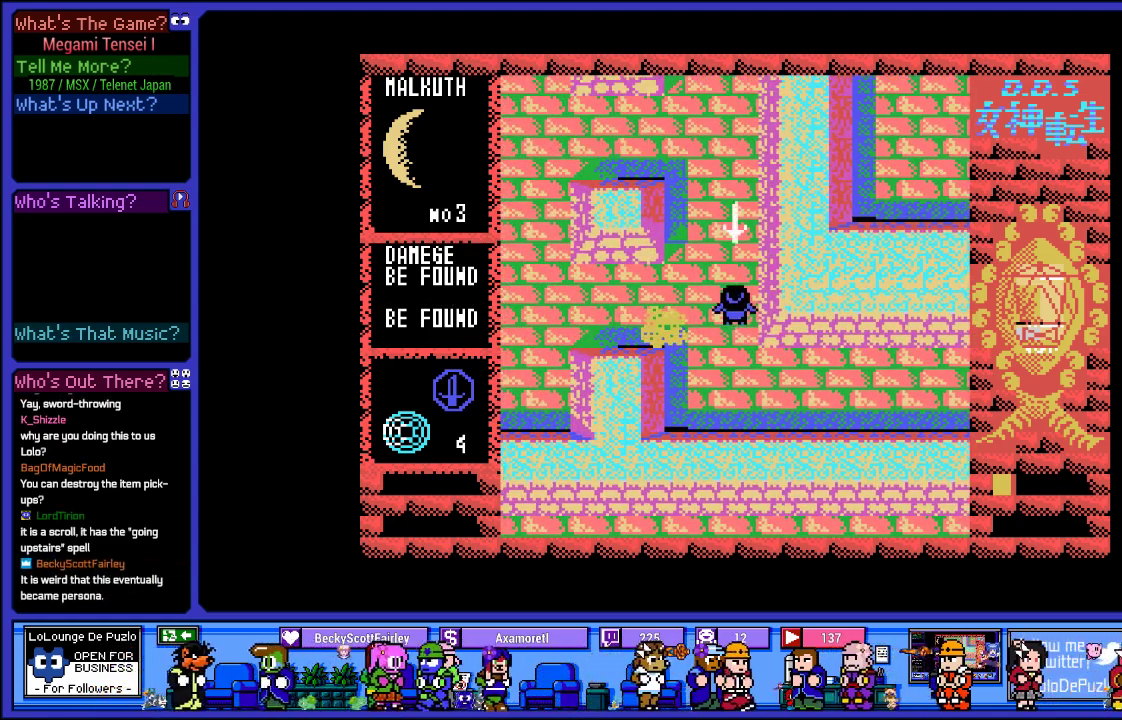
{"buttons": ["DPAD_UP"], "left_stick": "center", "right_stick": "center", "events": [[133, "CROSS", "up"], [183, "DPAD_UP", "down"]]}
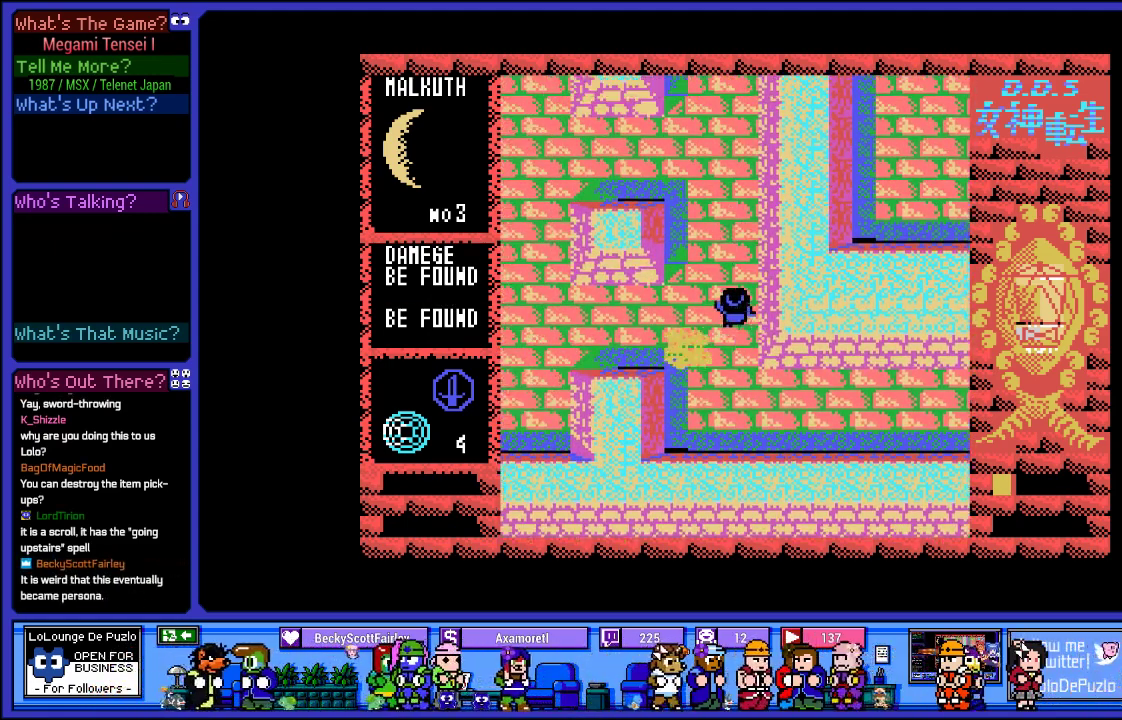
{"buttons": ["DPAD_UP"], "left_stick": "center", "right_stick": "center", "events": []}
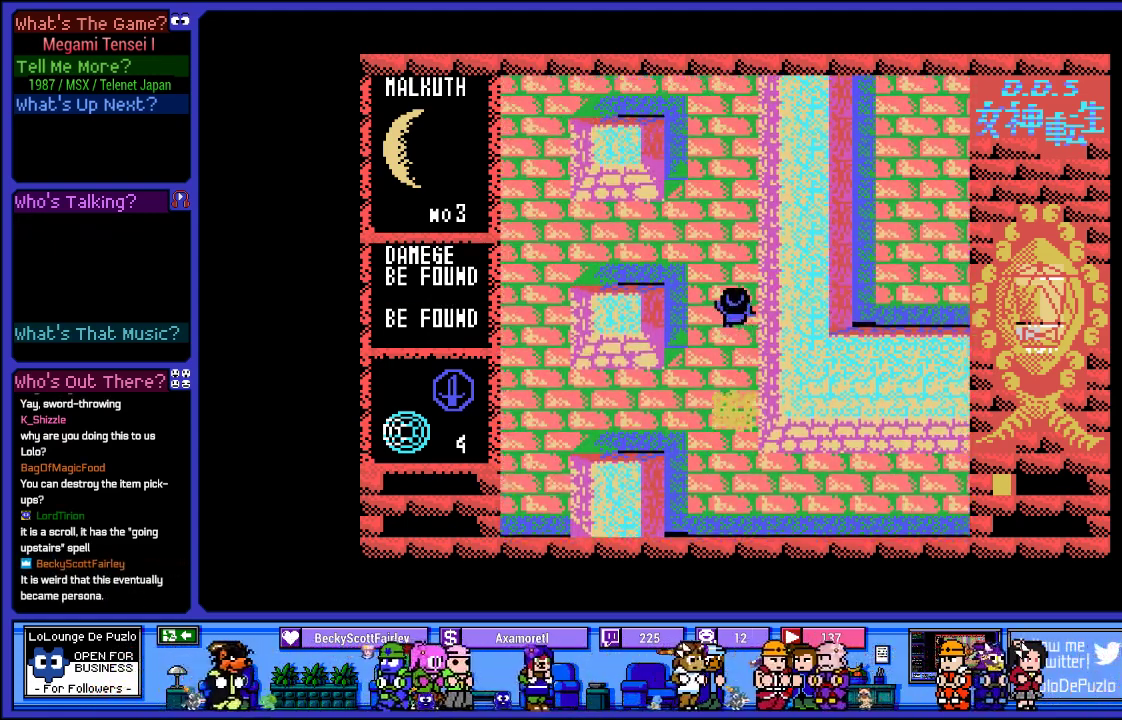
{"buttons": ["DPAD_UP"], "left_stick": "center", "right_stick": "center", "events": []}
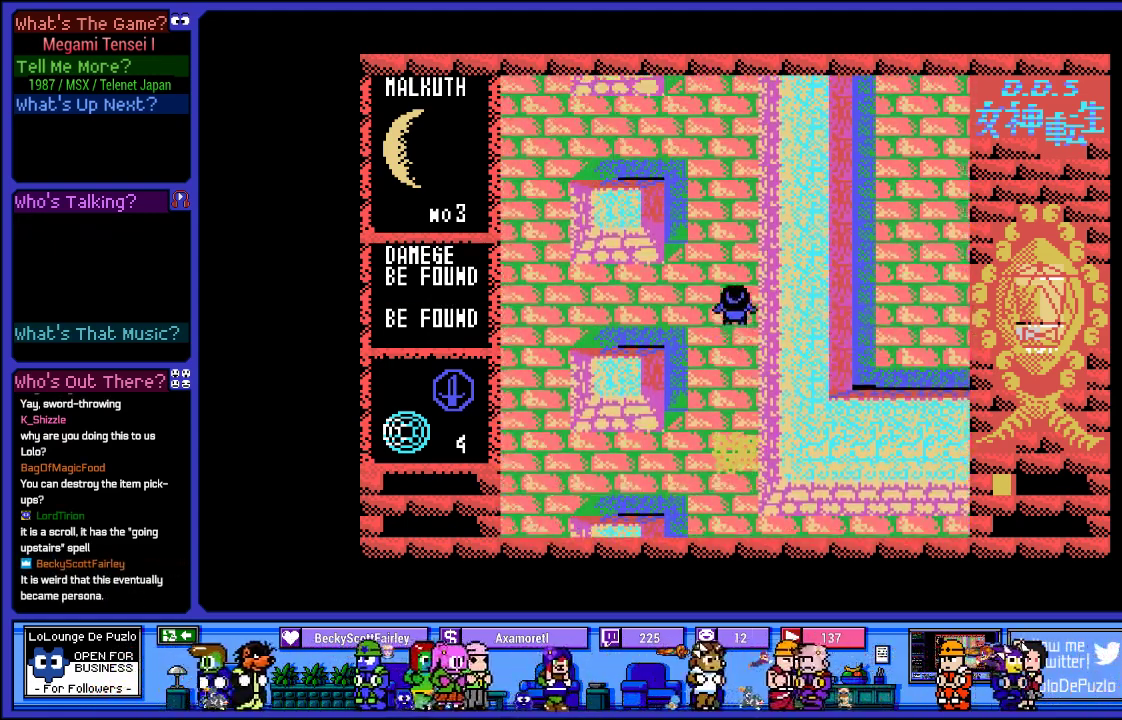
{"buttons": ["DPAD_UP"], "left_stick": "center", "right_stick": "center", "events": []}
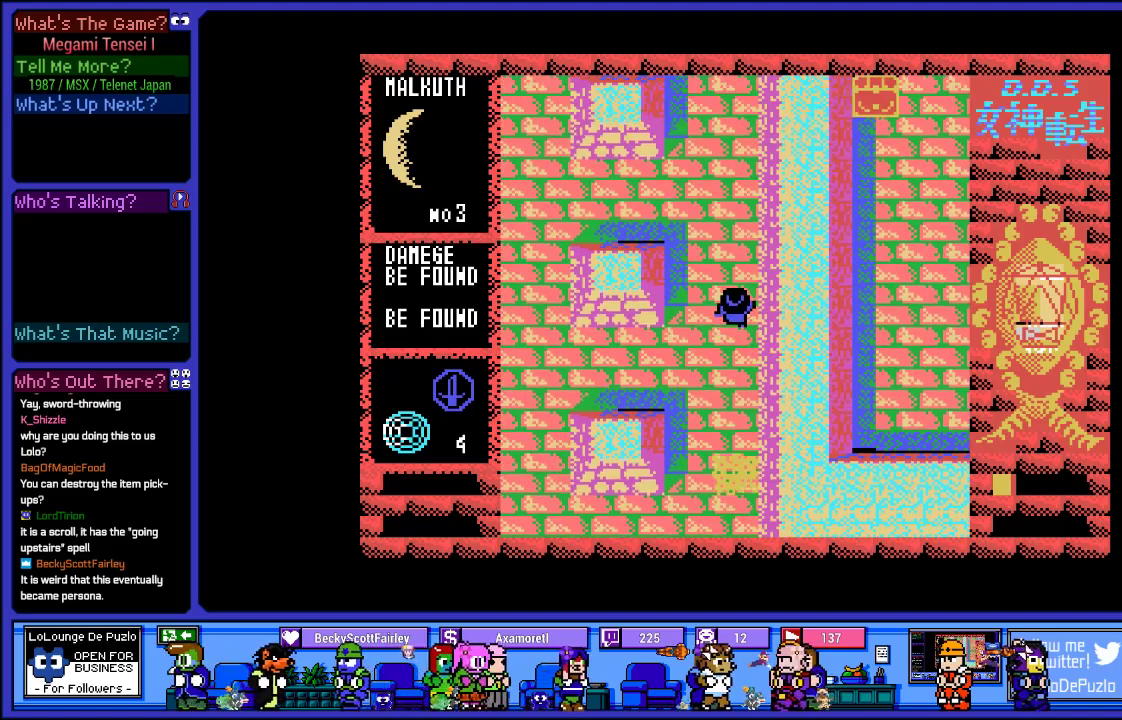
{"buttons": ["DPAD_DOWN"], "left_stick": "center", "right_stick": "center", "events": [[417, "DPAD_UP", "up"], [483, "DPAD_DOWN", "down"]]}
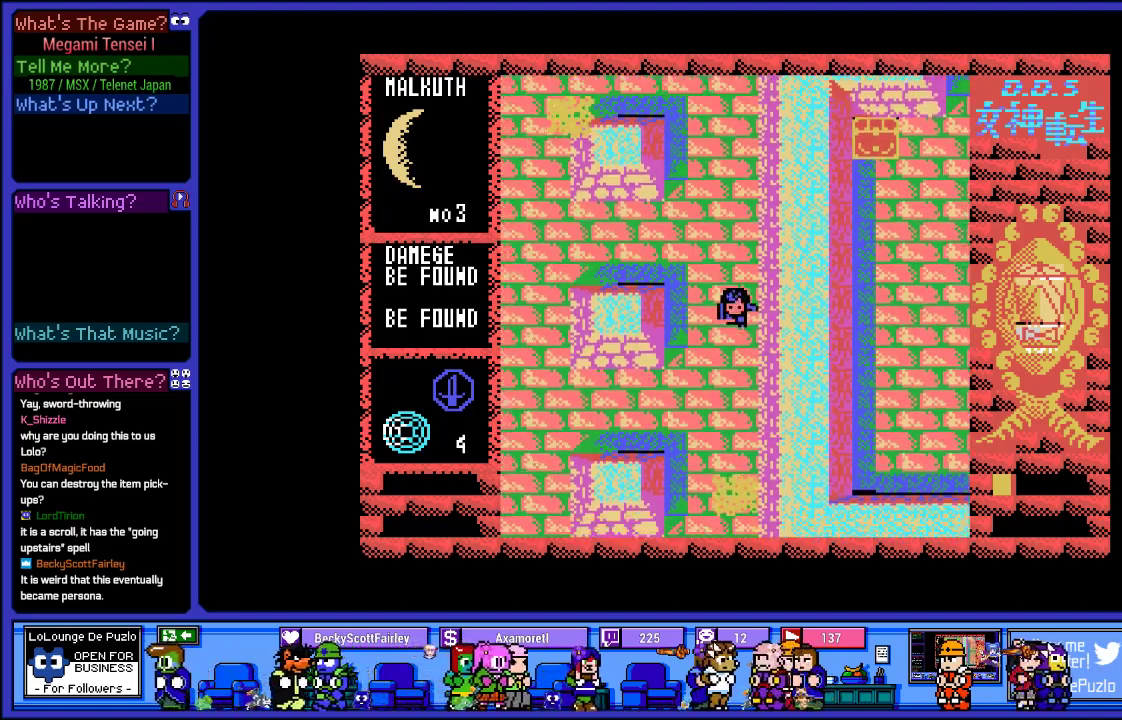
{"buttons": ["CROSS"], "left_stick": "center", "right_stick": "center", "events": [[83, "DPAD_DOWN", "up"], [117, "CROSS", "down"]]}
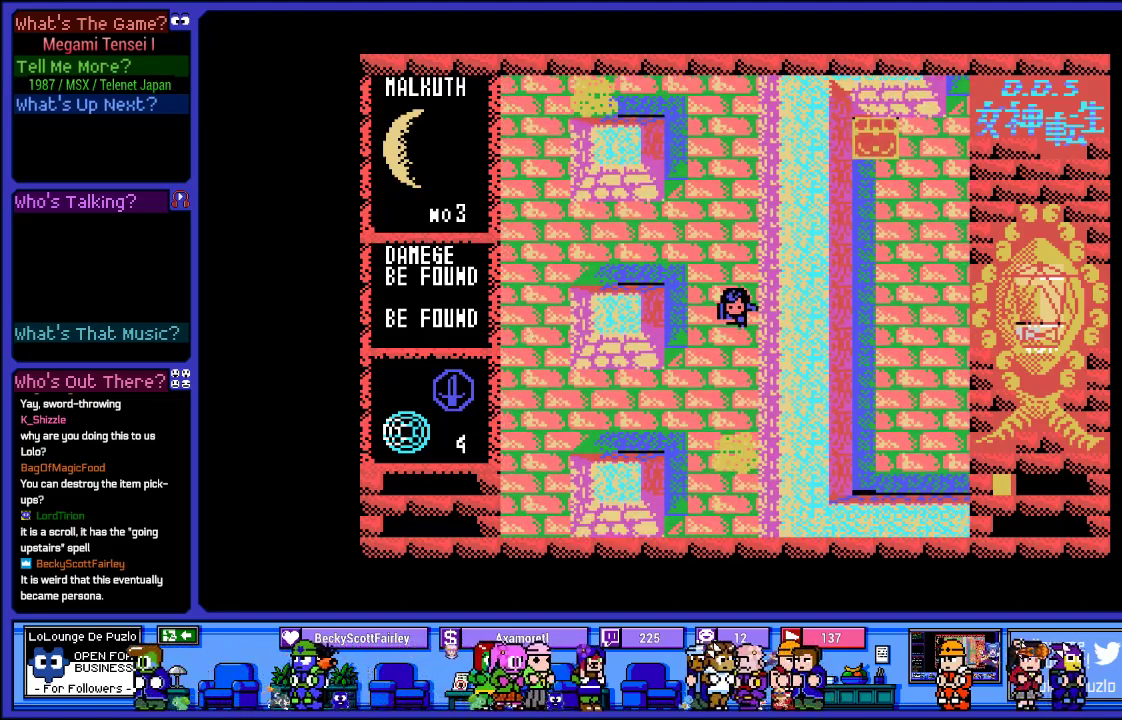
{"buttons": ["CROSS"], "left_stick": "center", "right_stick": "center", "events": []}
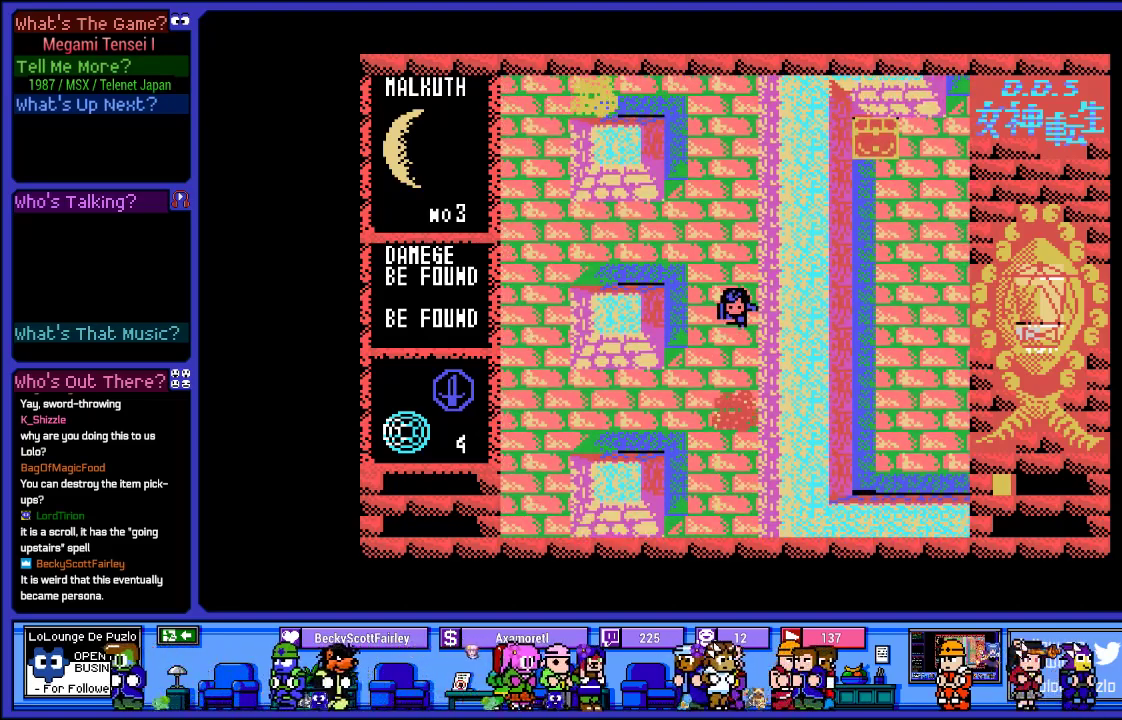
{"buttons": [], "left_stick": "center", "right_stick": "center", "events": [[200, "CROSS", "up"]]}
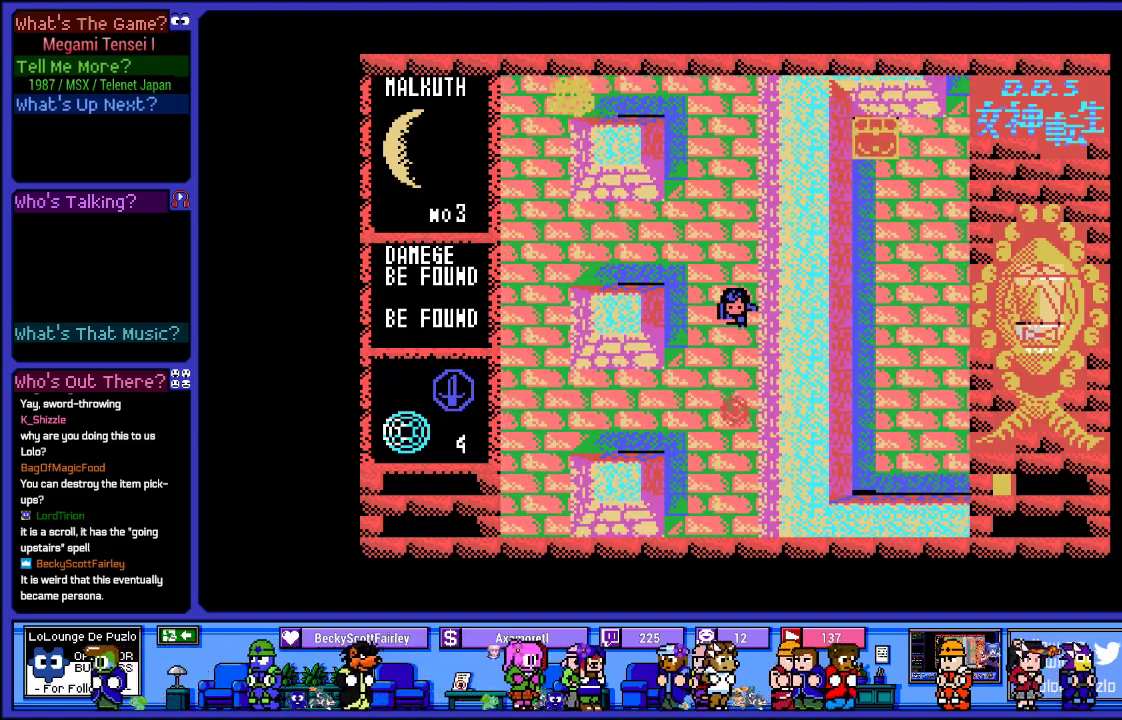
{"buttons": [], "left_stick": "center", "right_stick": "center", "events": []}
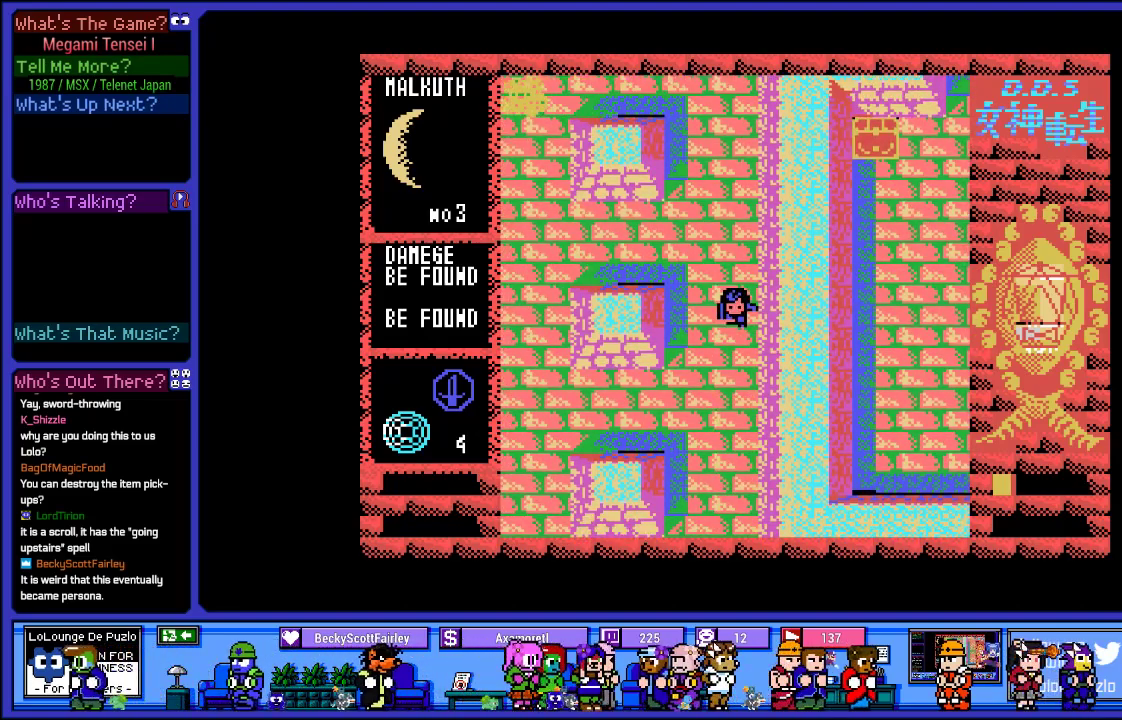
{"buttons": [], "left_stick": "center", "right_stick": "center", "events": []}
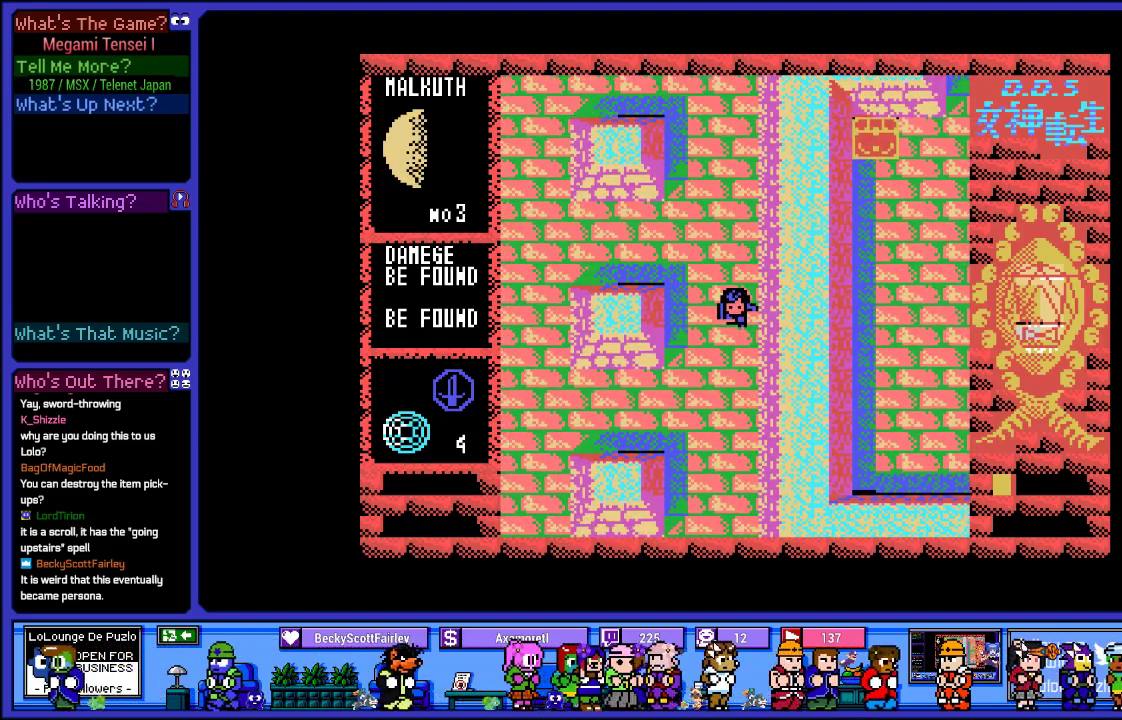
{"buttons": [], "left_stick": "center", "right_stick": "center", "events": []}
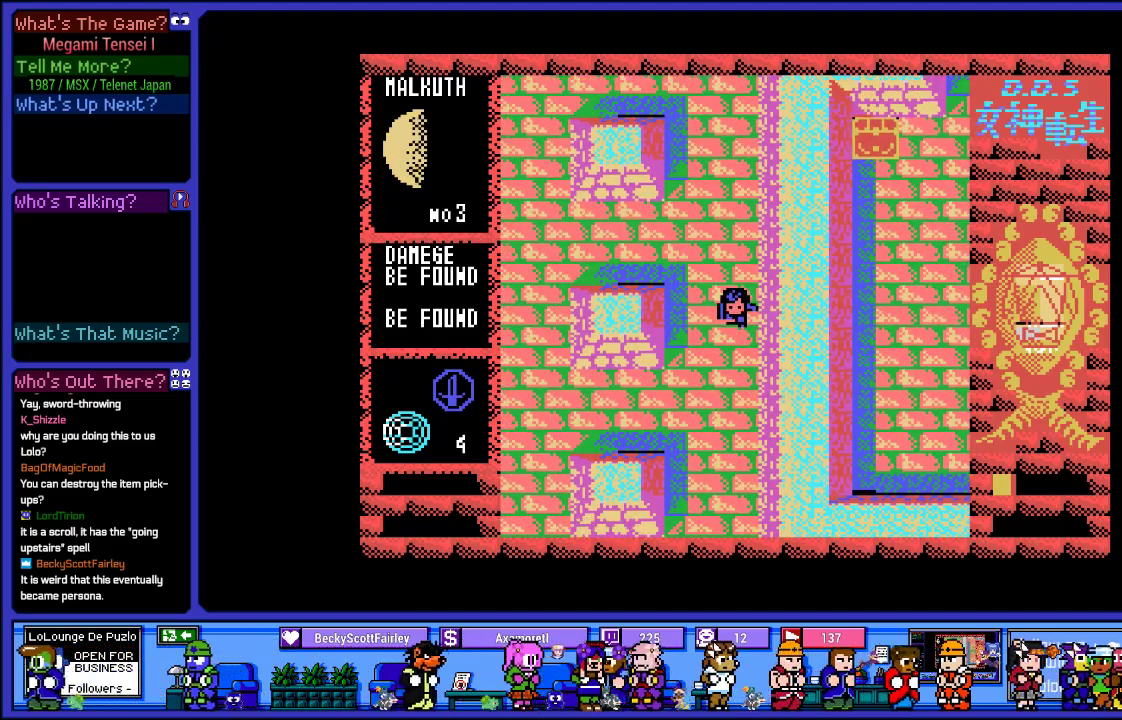
{"buttons": ["DPAD_DOWN"], "left_stick": "center", "right_stick": "center", "events": [[367, "DPAD_DOWN", "down"]]}
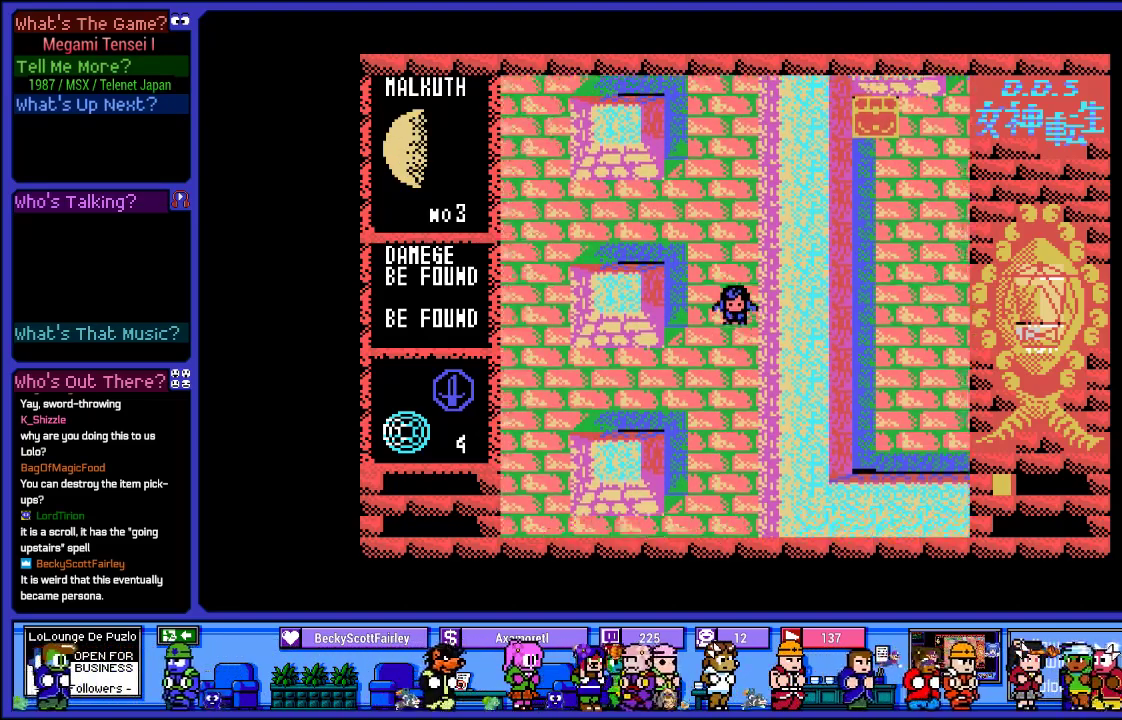
{"buttons": ["DPAD_DOWN"], "left_stick": "center", "right_stick": "center", "events": []}
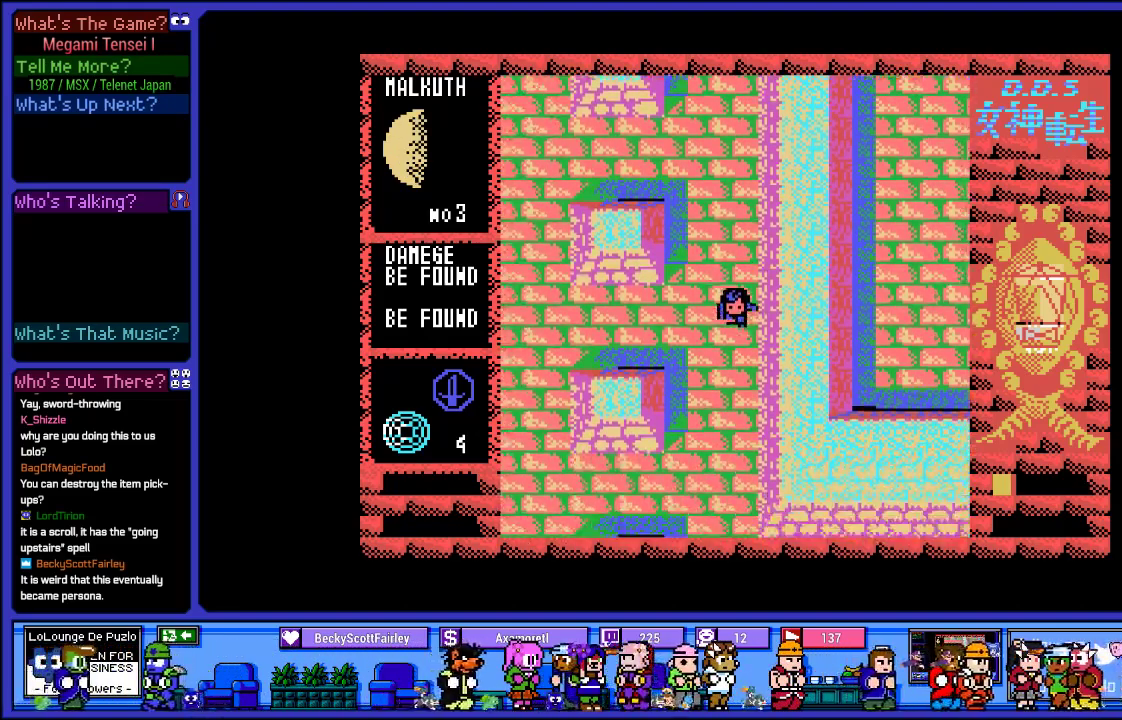
{"buttons": ["DPAD_DOWN"], "left_stick": "center", "right_stick": "center", "events": []}
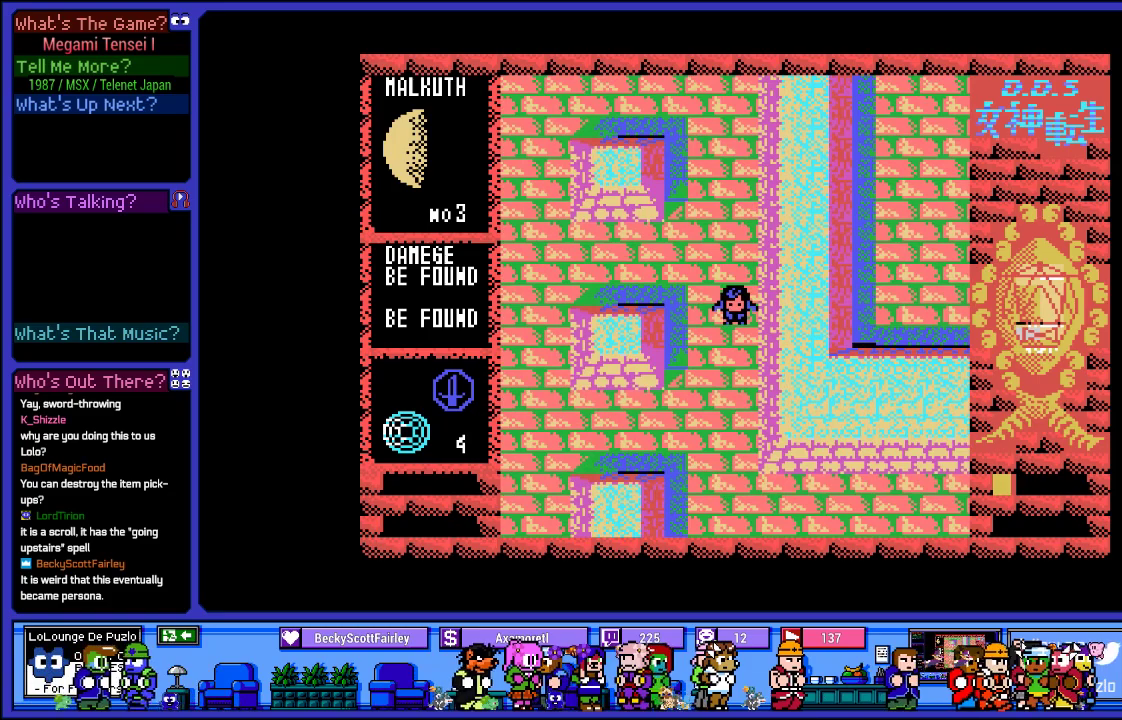
{"buttons": ["DPAD_DOWN"], "left_stick": "center", "right_stick": "center", "events": []}
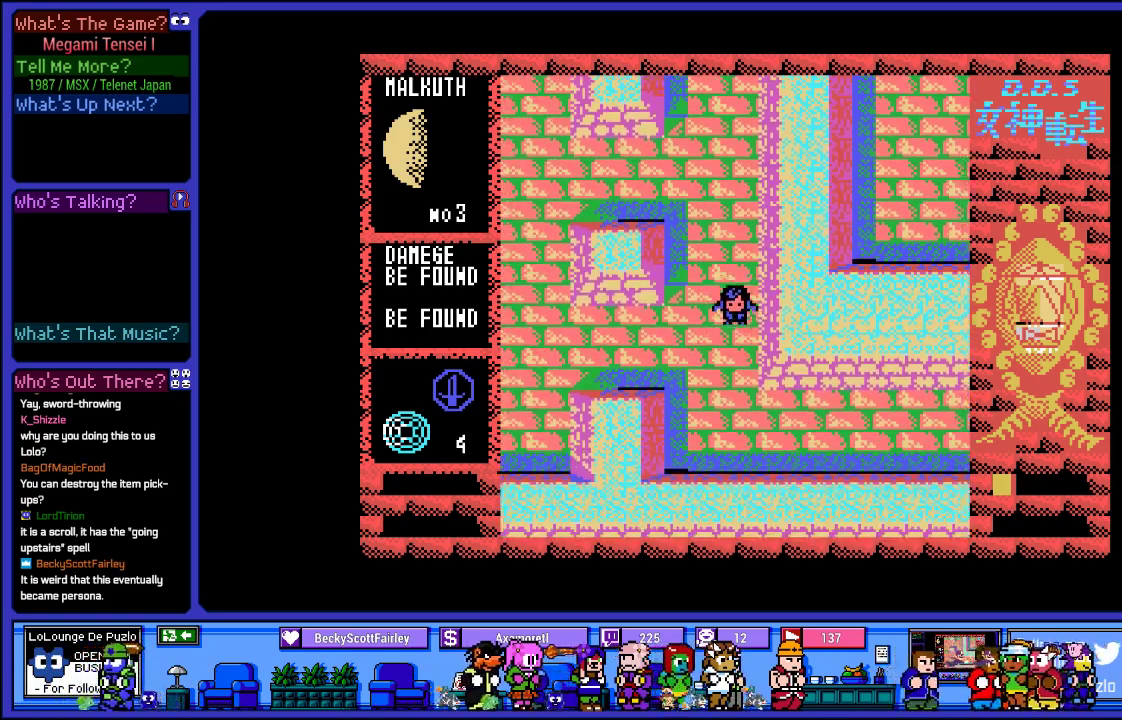
{"buttons": ["DPAD_LEFT"], "left_stick": "center", "right_stick": "center", "events": [[100, "DPAD_DOWN", "up"], [100, "DPAD_LEFT", "down"]]}
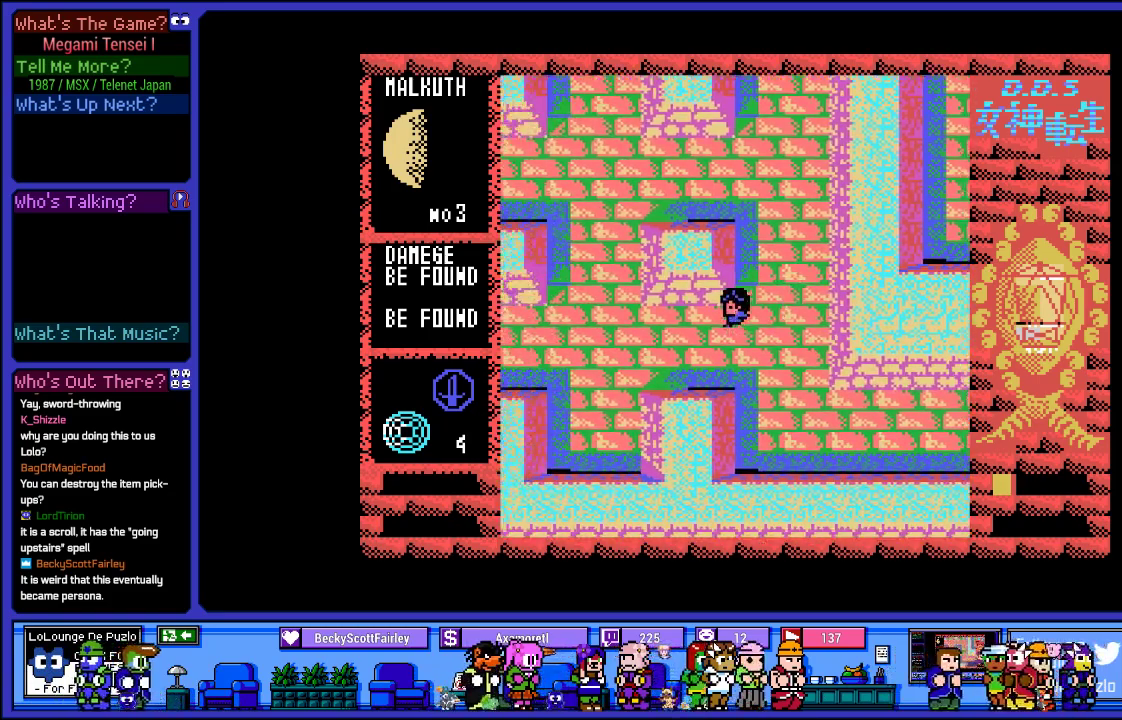
{"buttons": ["DPAD_LEFT"], "left_stick": "center", "right_stick": "center", "events": []}
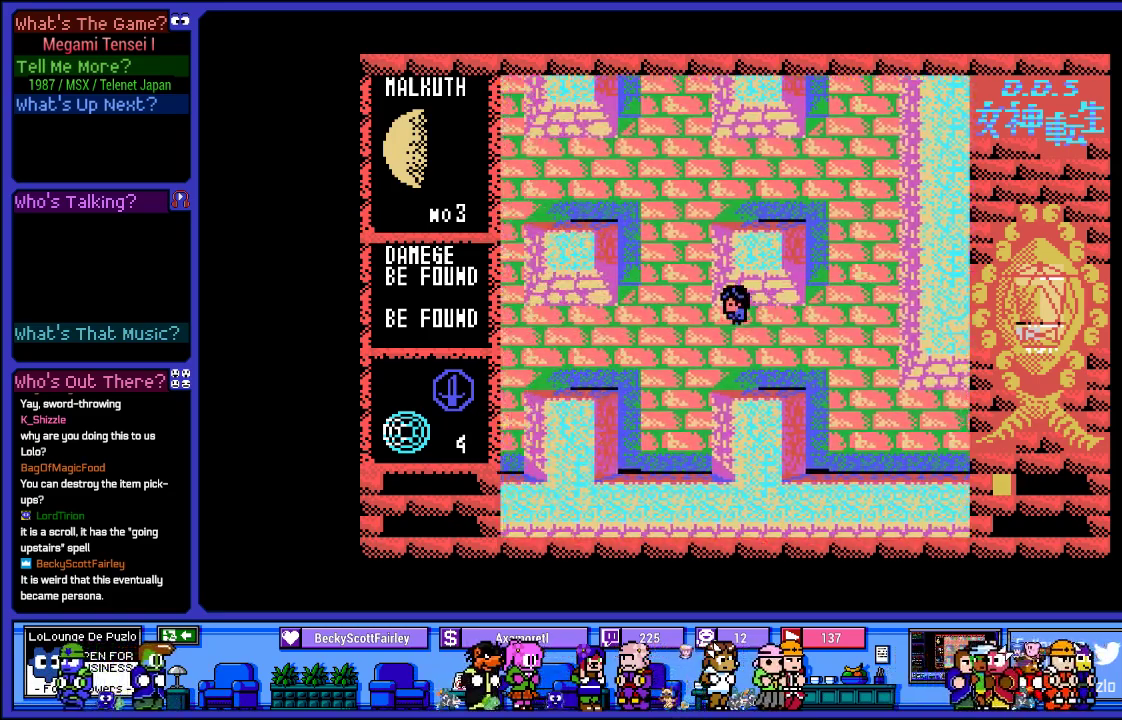
{"buttons": ["DPAD_LEFT"], "left_stick": "center", "right_stick": "center", "events": []}
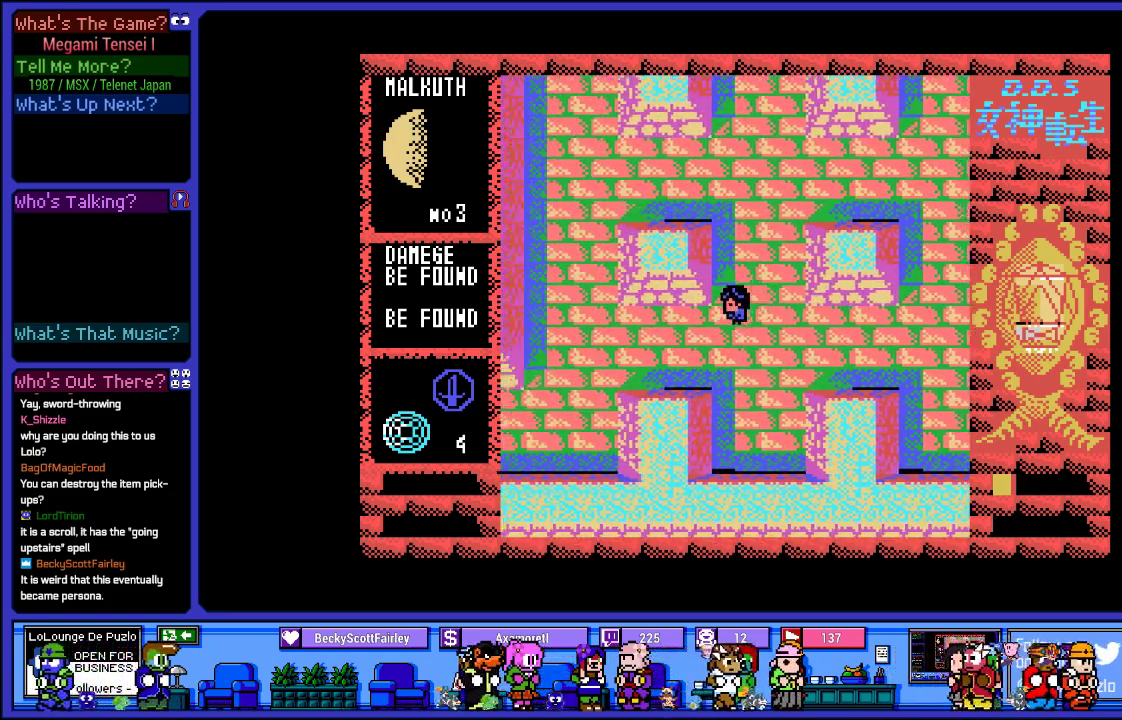
{"buttons": ["DPAD_LEFT"], "left_stick": "center", "right_stick": "center", "events": []}
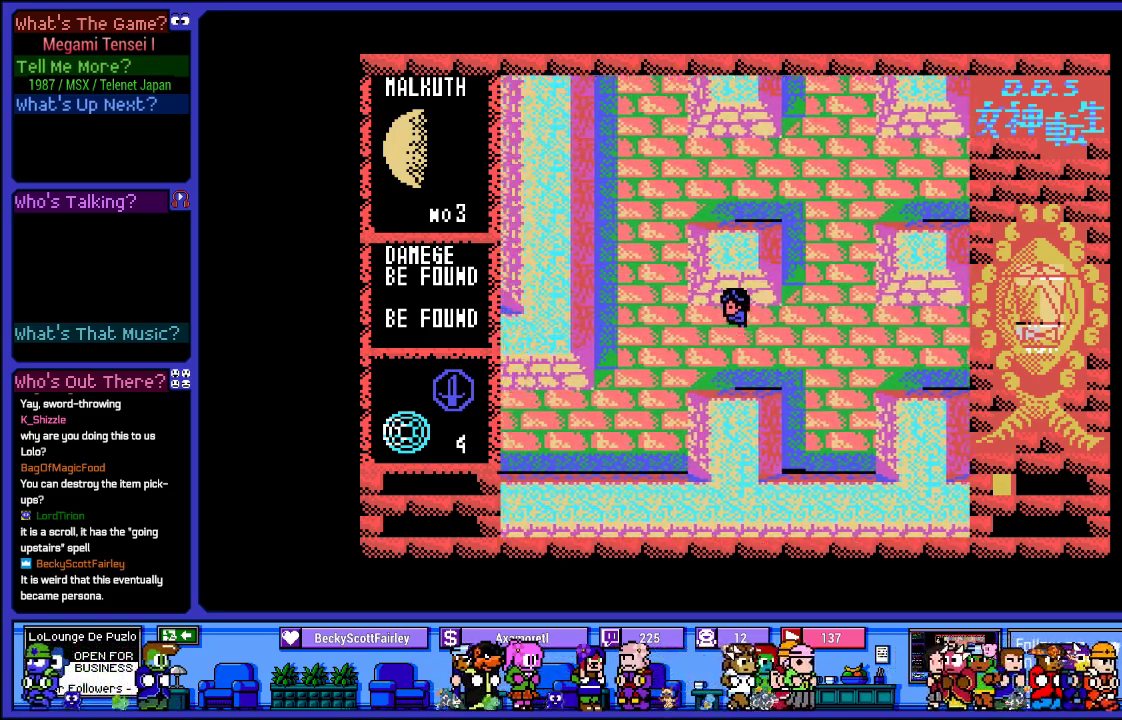
{"buttons": ["DPAD_LEFT"], "left_stick": "center", "right_stick": "center", "events": []}
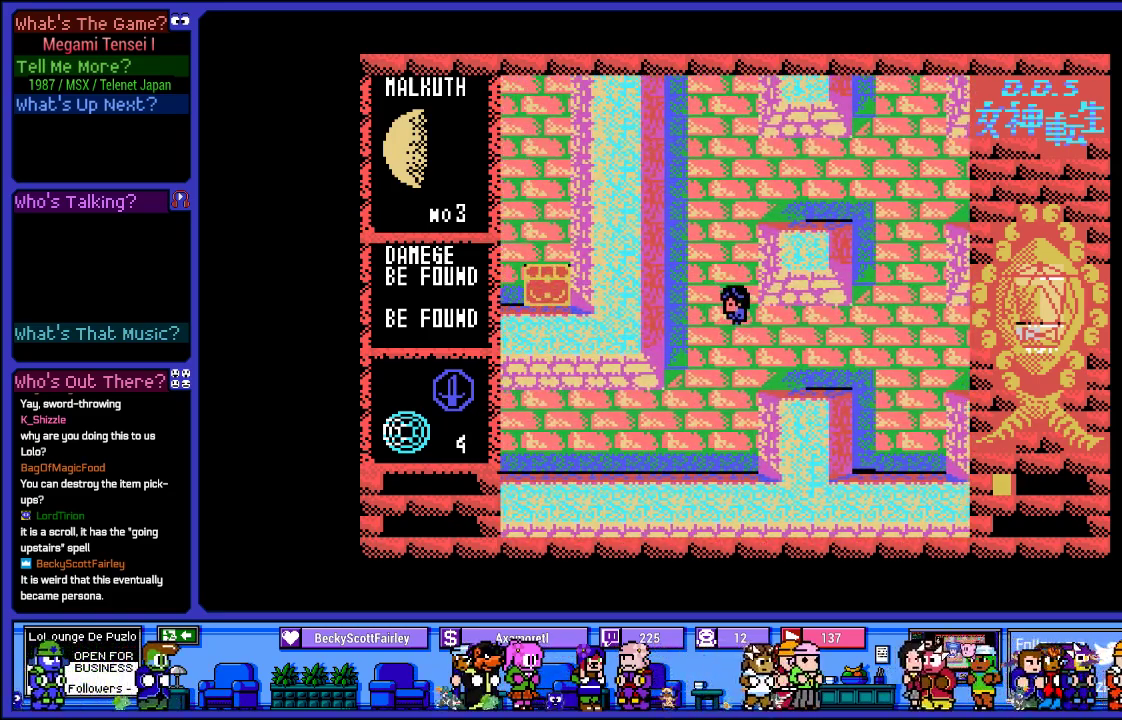
{"buttons": ["DPAD_DOWN"], "left_stick": "center", "right_stick": "center", "events": [[283, "DPAD_LEFT", "up"], [333, "DPAD_DOWN", "down"]]}
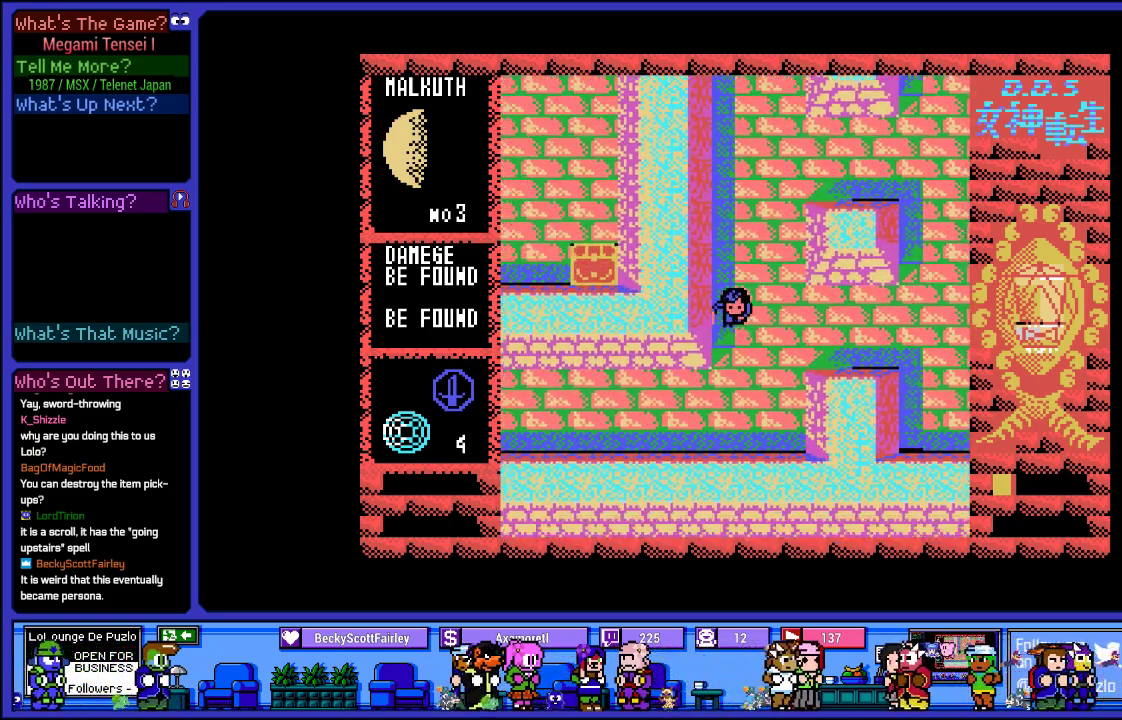
{"buttons": ["DPAD_LEFT"], "left_stick": "center", "right_stick": "center", "events": [[417, "DPAD_DOWN", "up"], [433, "DPAD_LEFT", "down"]]}
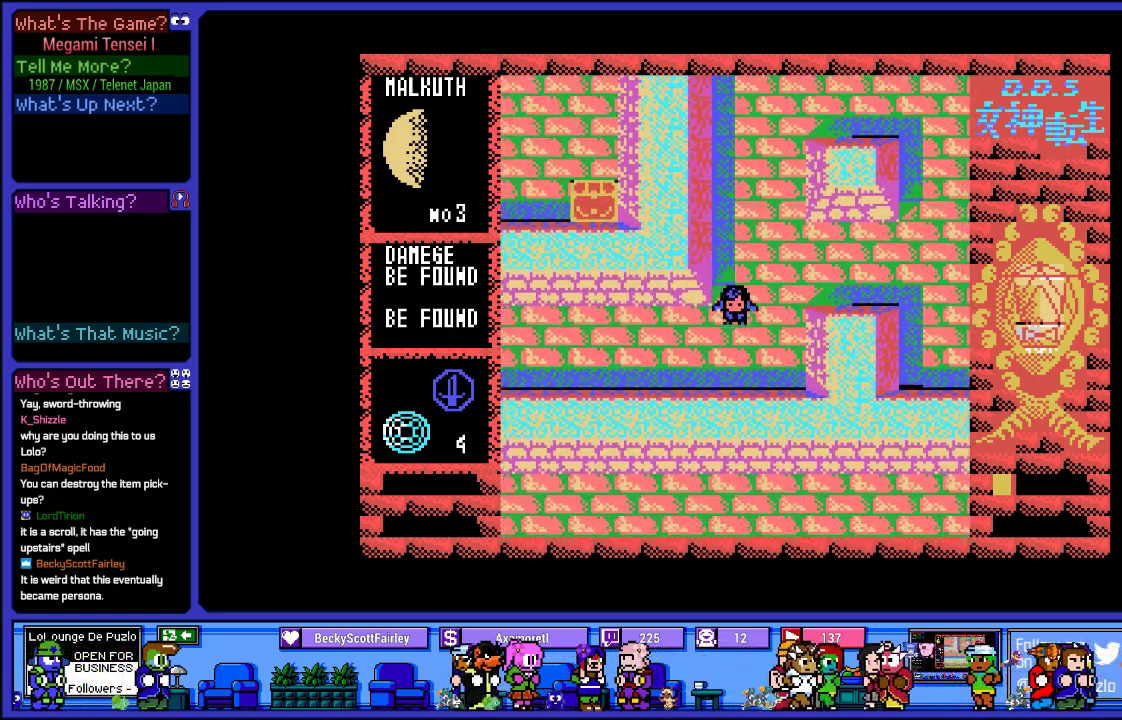
{"buttons": ["DPAD_LEFT"], "left_stick": "center", "right_stick": "center", "events": []}
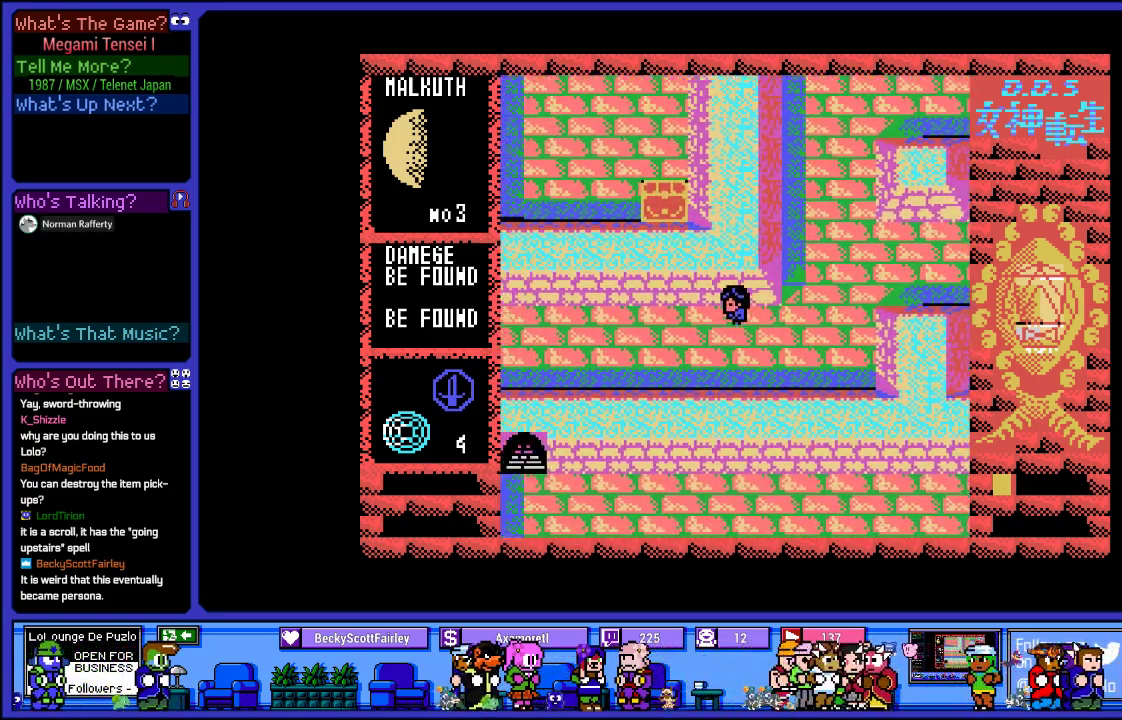
{"buttons": ["DPAD_LEFT"], "left_stick": "center", "right_stick": "center", "events": []}
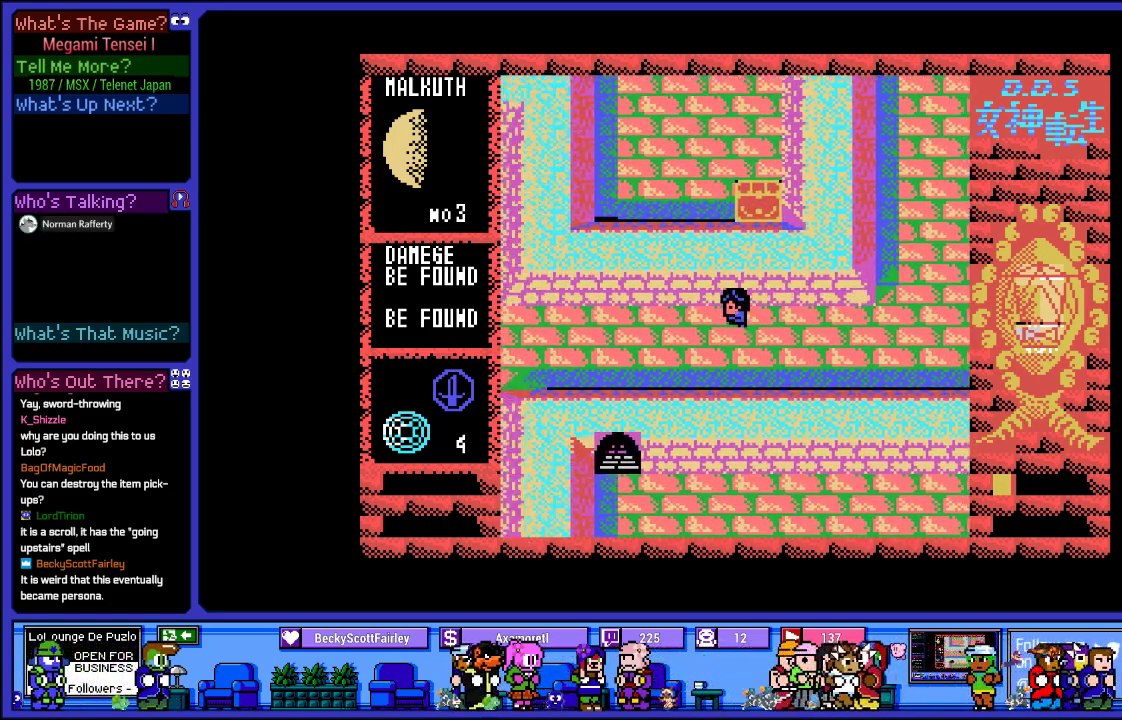
{"buttons": ["DPAD_LEFT"], "left_stick": "center", "right_stick": "center", "events": []}
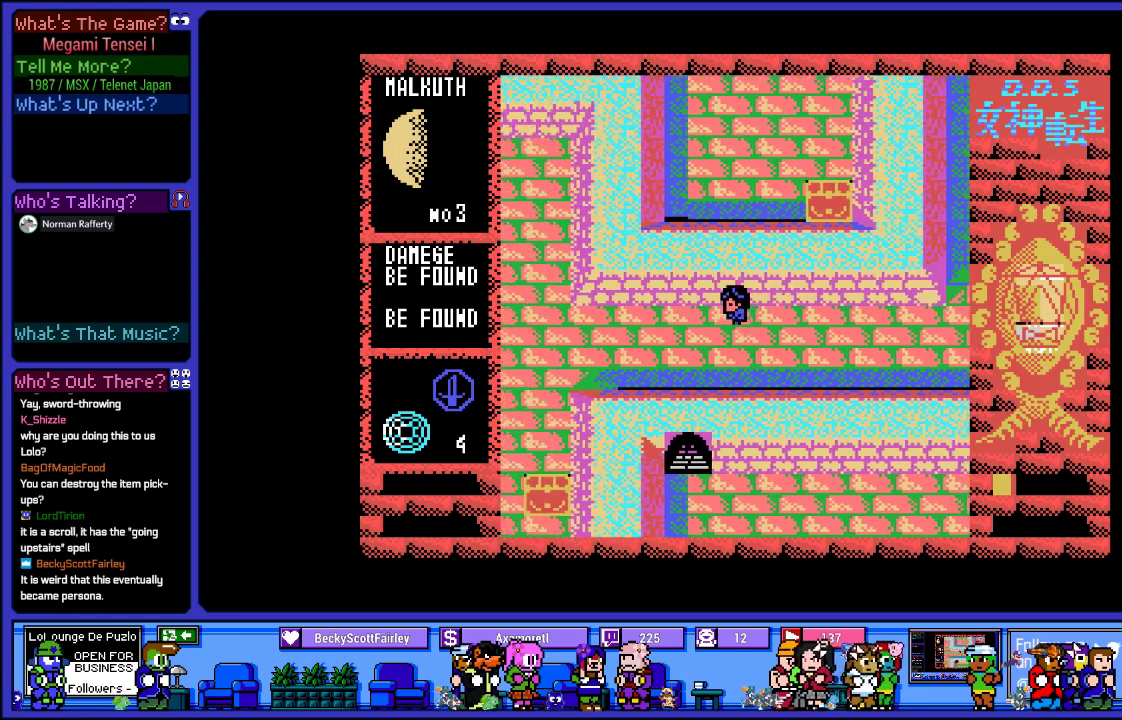
{"buttons": ["DPAD_LEFT"], "left_stick": "center", "right_stick": "center", "events": []}
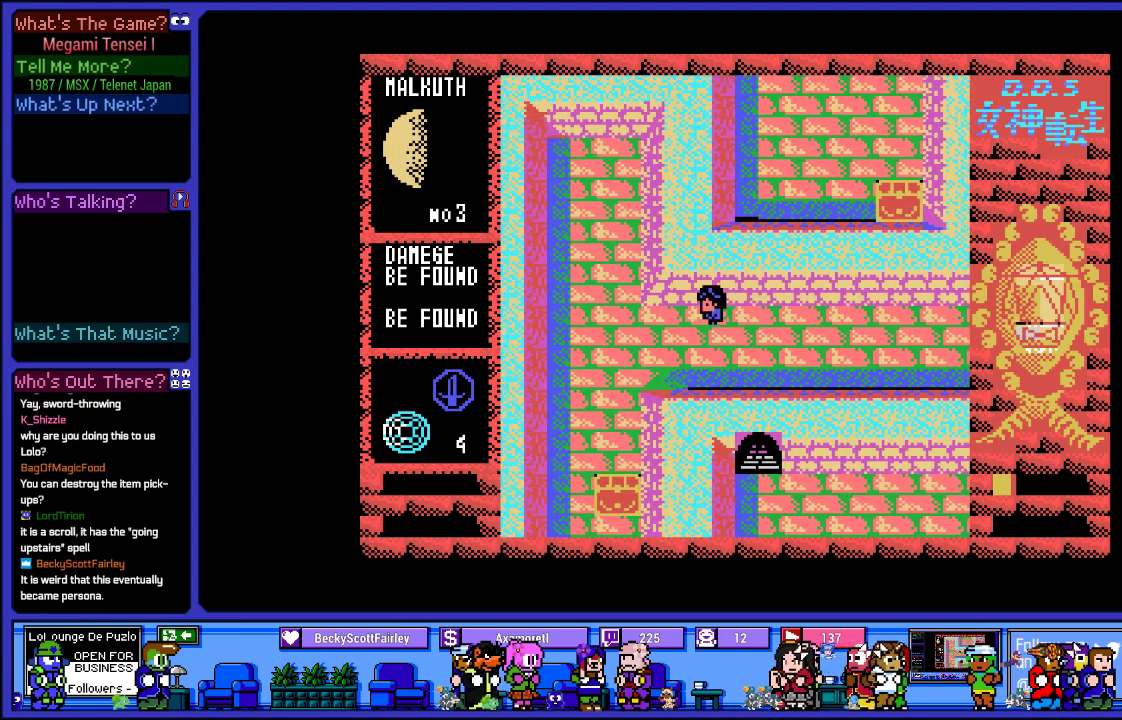
{"buttons": ["DPAD_DOWN"], "left_stick": "center", "right_stick": "center", "events": [[450, "DPAD_LEFT", "up"], [500, "DPAD_DOWN", "down"]]}
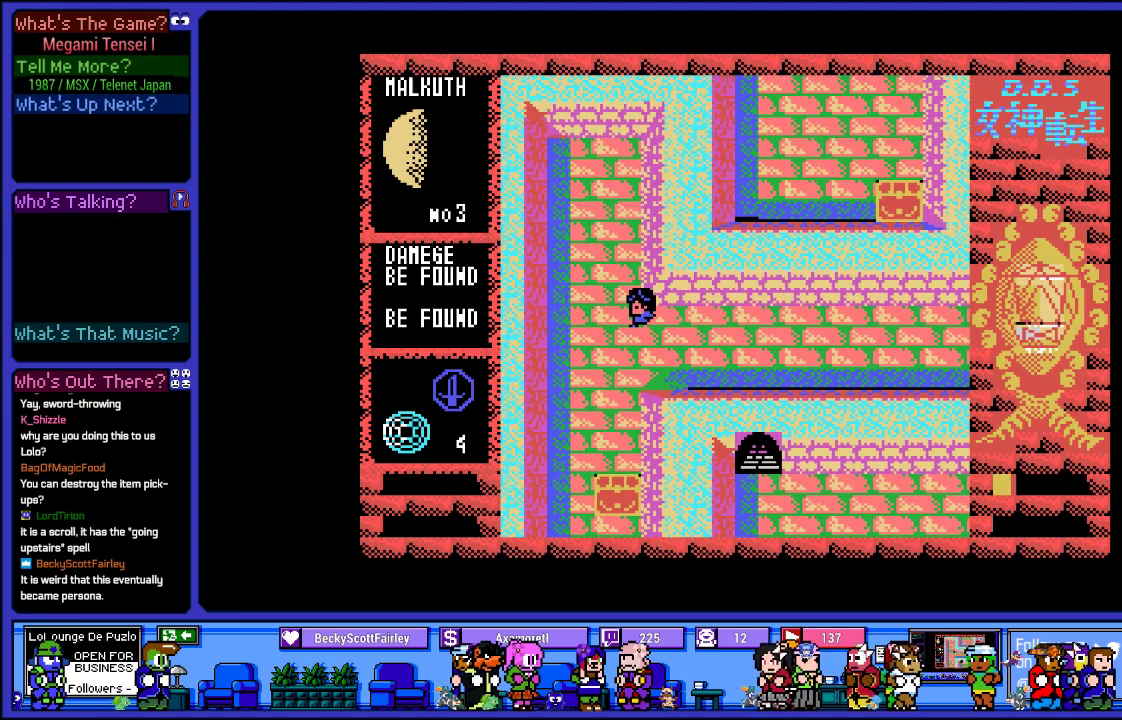
{"buttons": ["DPAD_DOWN"], "left_stick": "center", "right_stick": "center", "events": []}